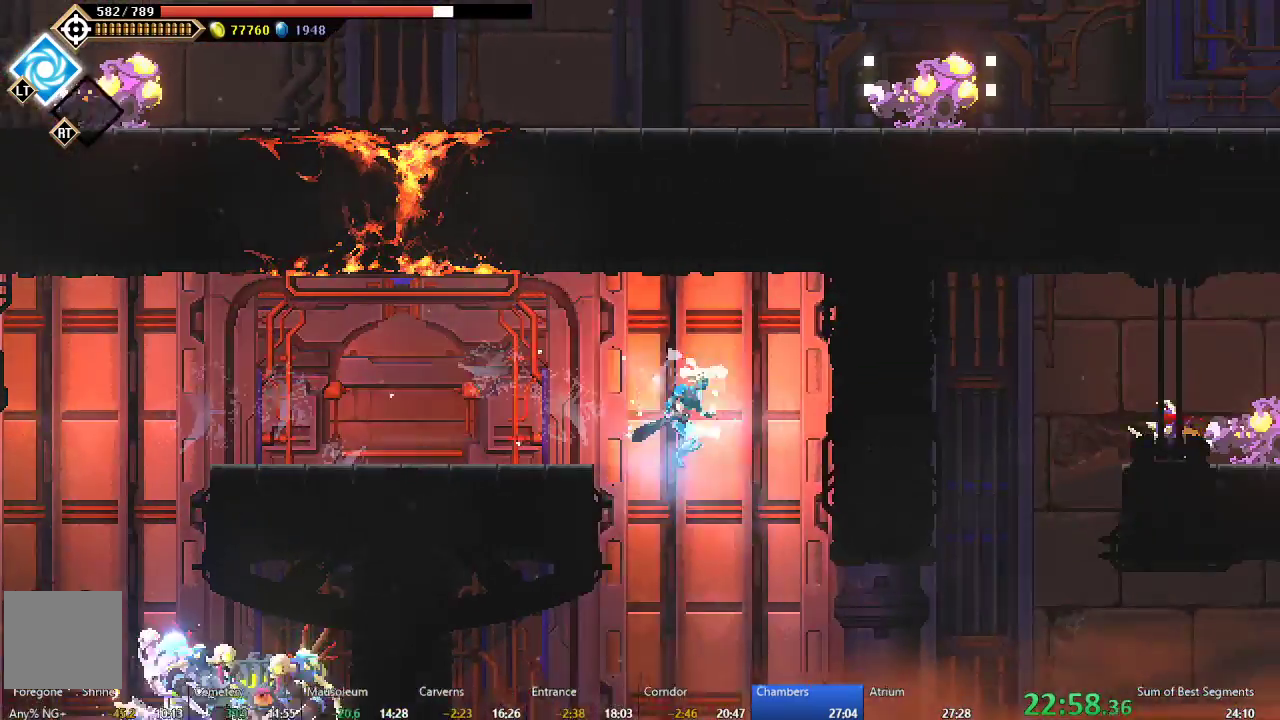
Gameplay with a controller (Xbox layout); each line is a JSON object with the inputs held at the frame after it. "events" lists button and stick changes between this image and that frame as [ms after this image, input, new state], when the widget could be followed in between. Not read: L3 R3 right_stick.
{"buttons": ["B", "DPAD_RIGHT"], "left_stick": "center", "events": [[267, "DPAD_RIGHT", "down"], [467, "B", "down"]]}
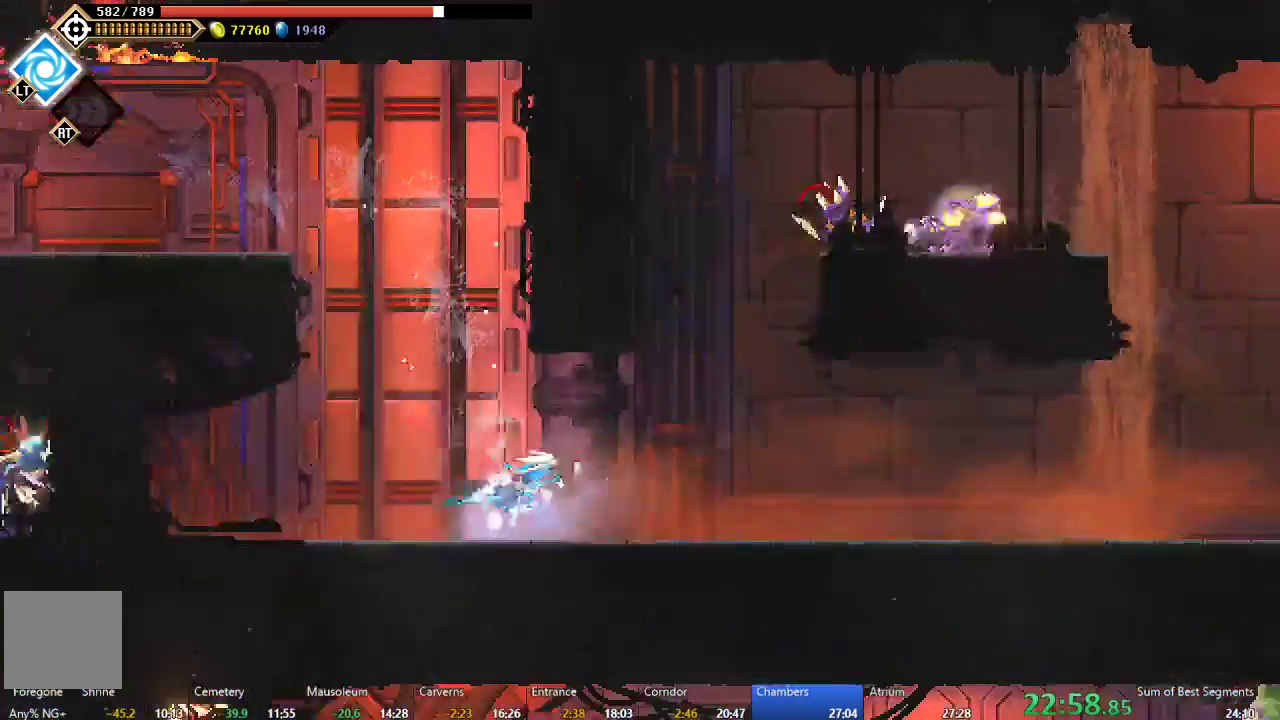
{"buttons": ["DPAD_RIGHT"], "left_stick": "center", "events": [[133, "B", "up"]]}
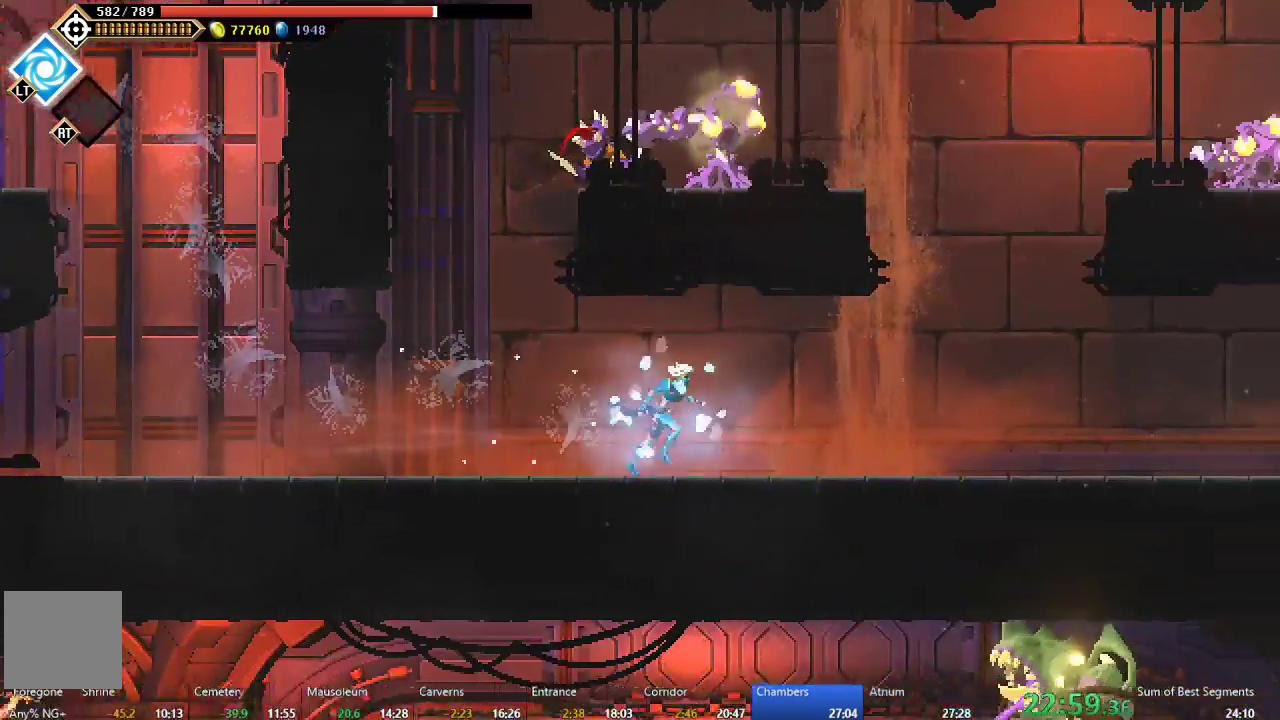
{"buttons": ["DPAD_RIGHT"], "left_stick": "center", "events": []}
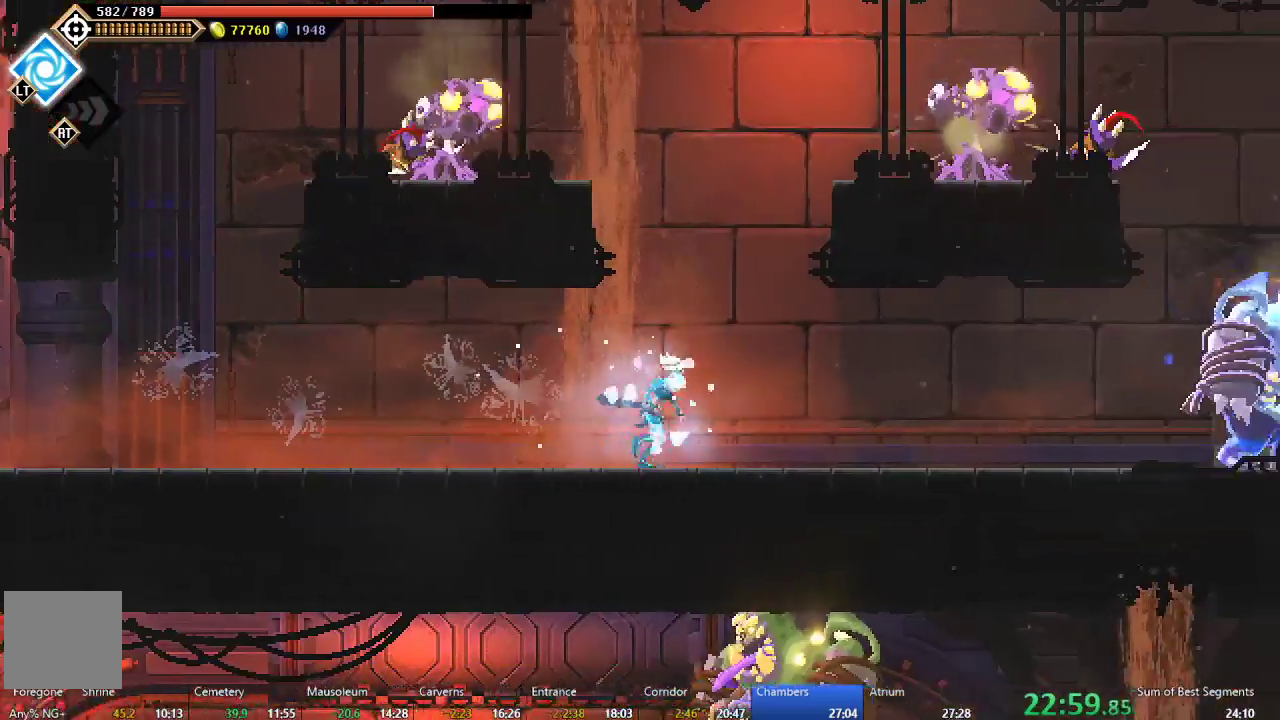
{"buttons": ["A", "DPAD_RIGHT"], "left_stick": "center", "events": [[233, "B", "down"], [350, "B", "up"], [417, "A", "down"]]}
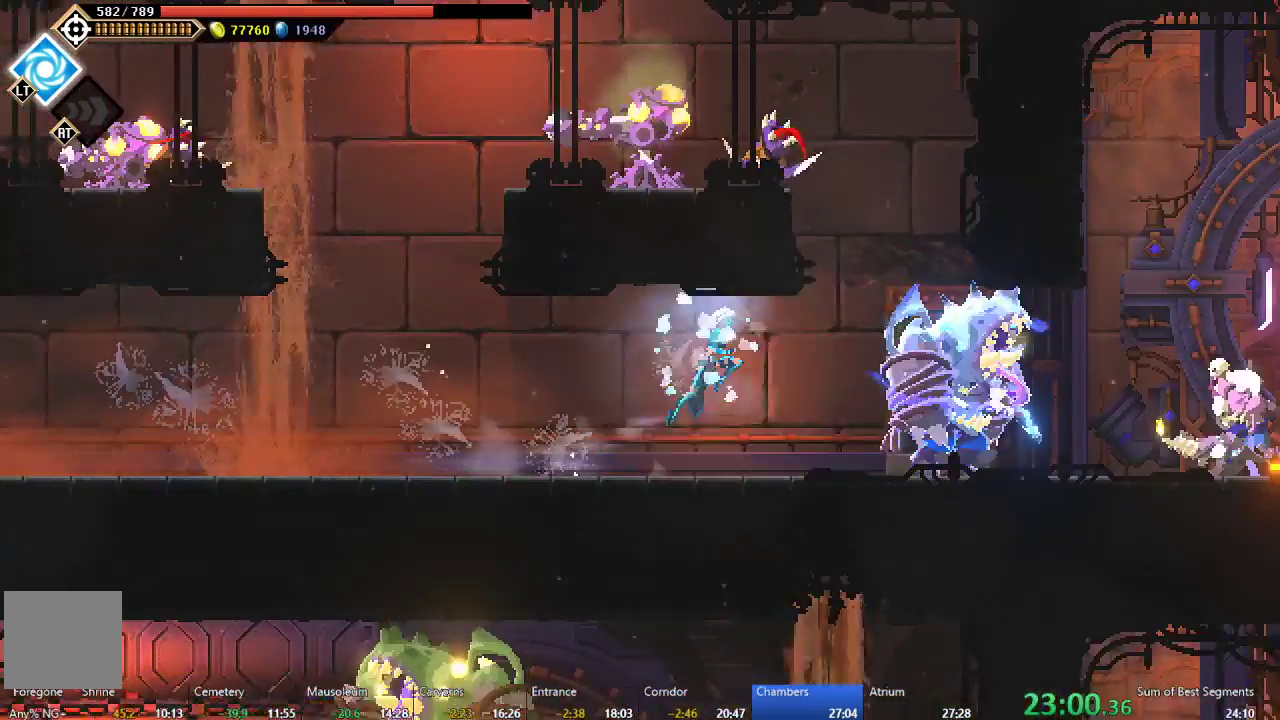
{"buttons": ["B", "DPAD_RIGHT"], "left_stick": "center", "events": [[33, "A", "up"], [350, "B", "down"]]}
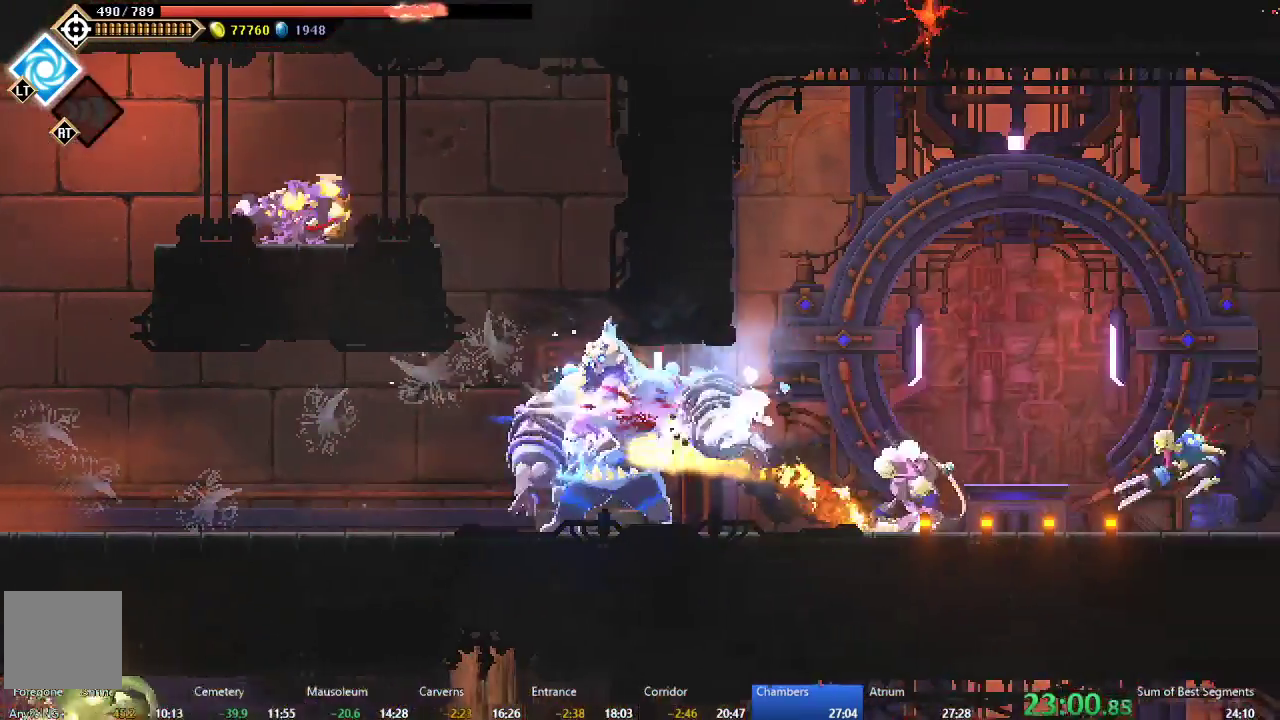
{"buttons": [], "left_stick": "center", "events": [[33, "B", "up"], [333, "DPAD_RIGHT", "up"]]}
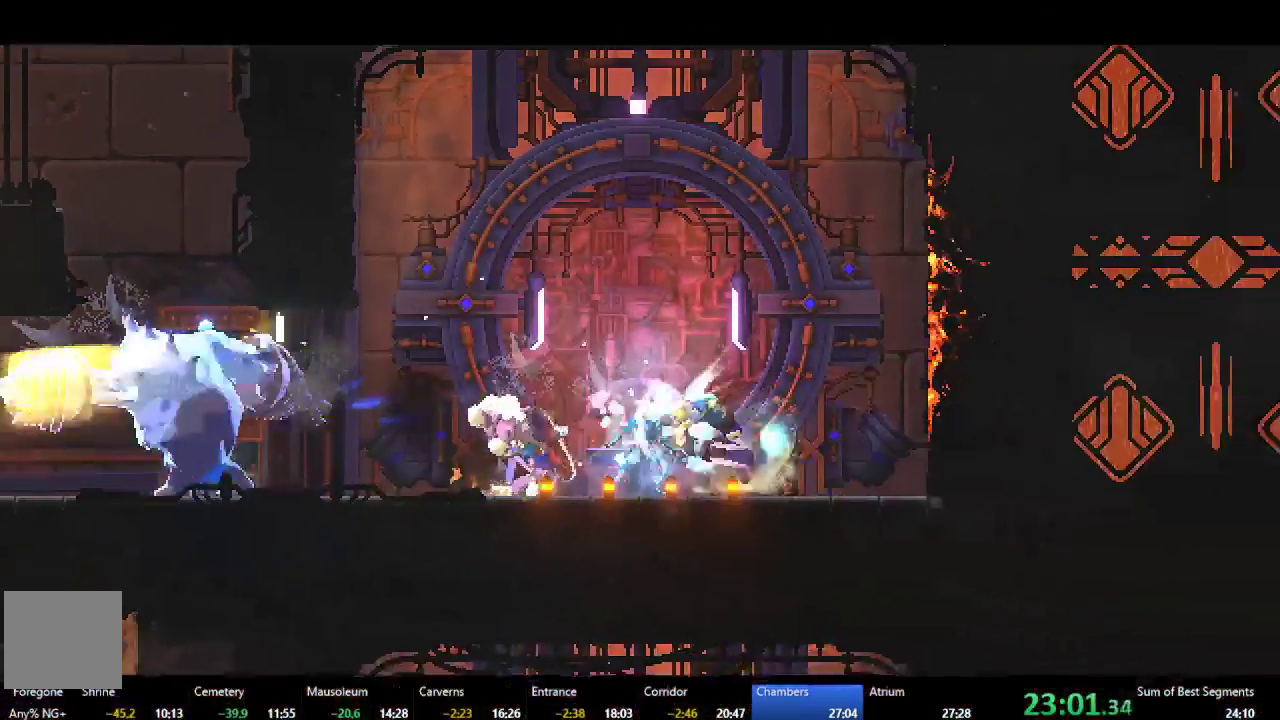
{"buttons": [], "left_stick": "center", "events": []}
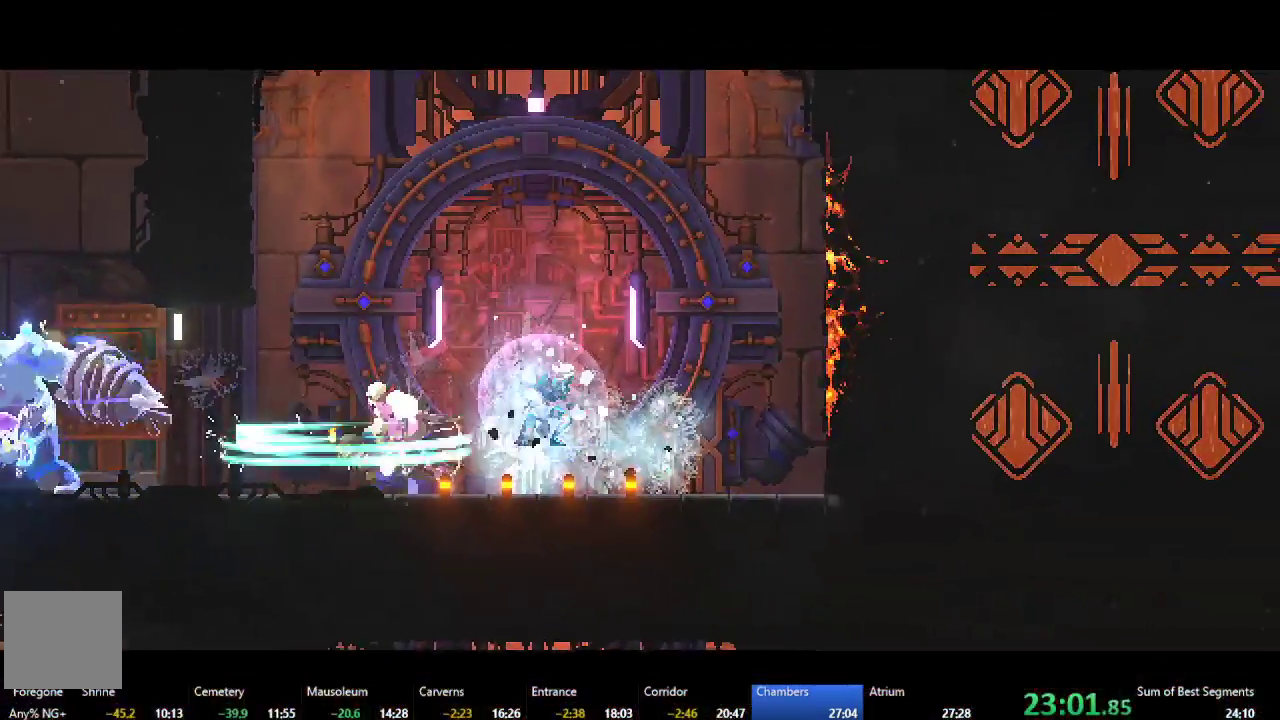
{"buttons": [], "left_stick": "center", "events": []}
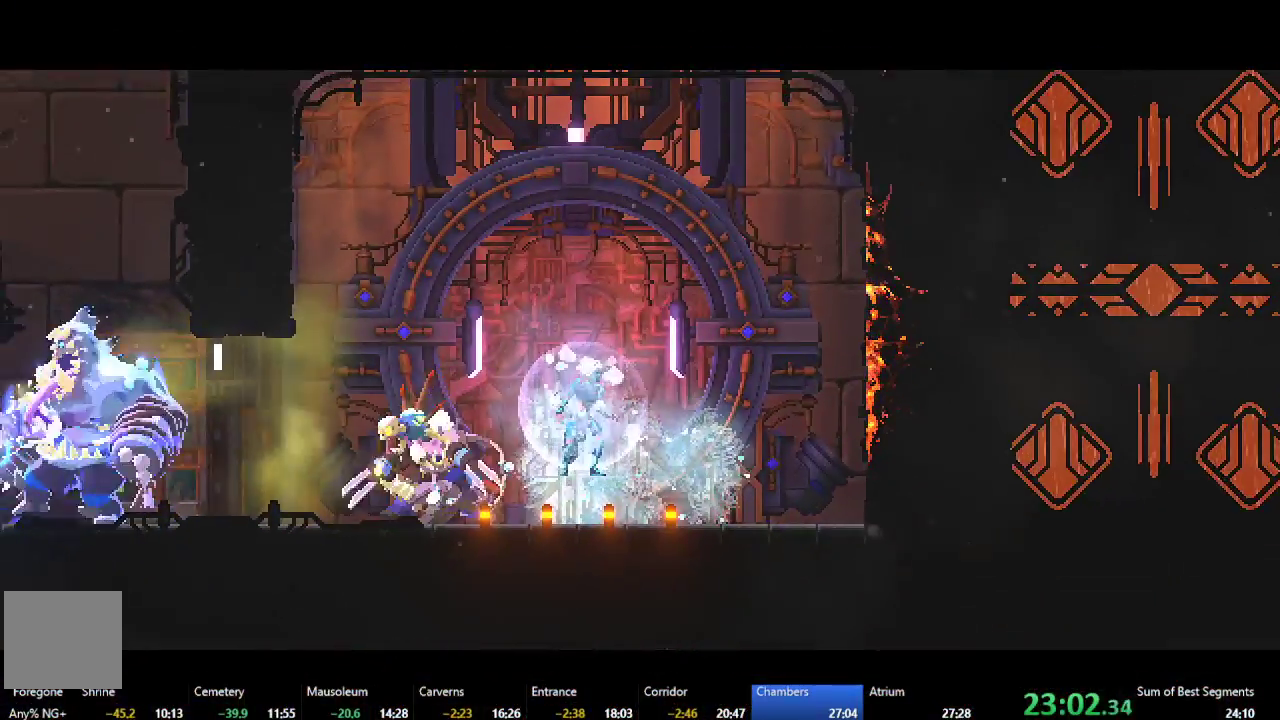
{"buttons": [], "left_stick": "center", "events": []}
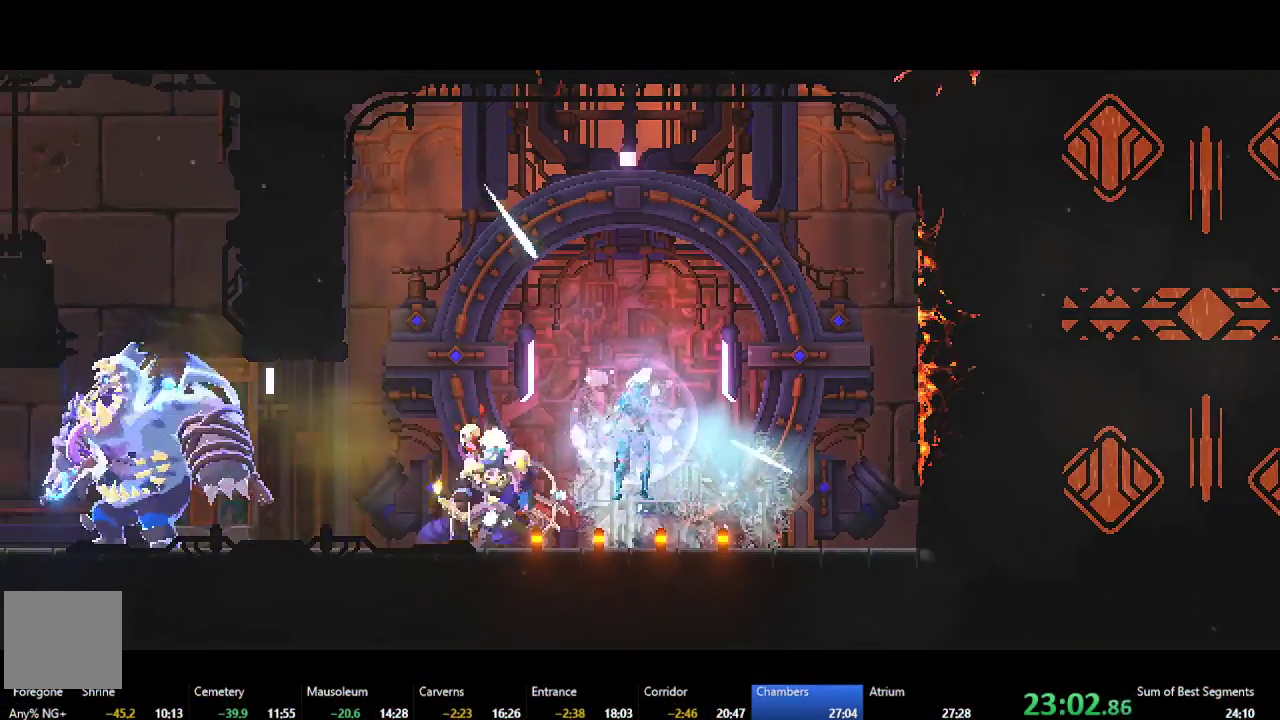
{"buttons": [], "left_stick": "center", "events": []}
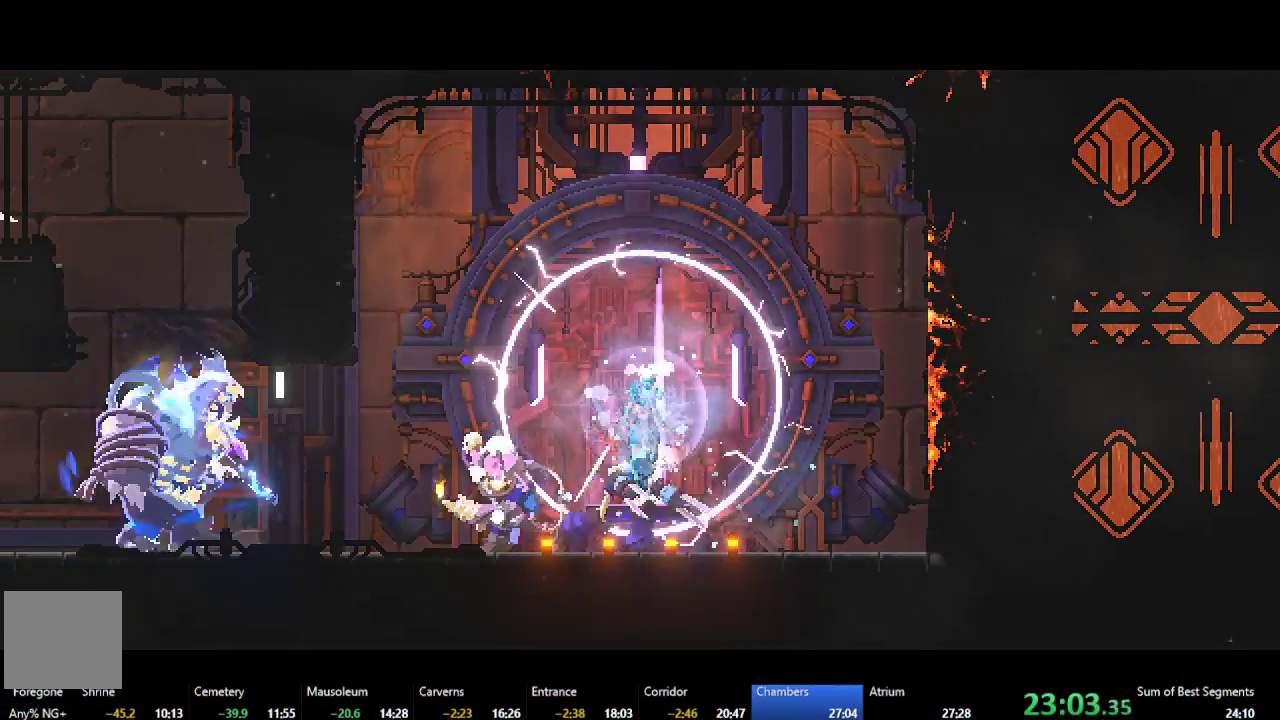
{"buttons": [], "left_stick": "center", "events": []}
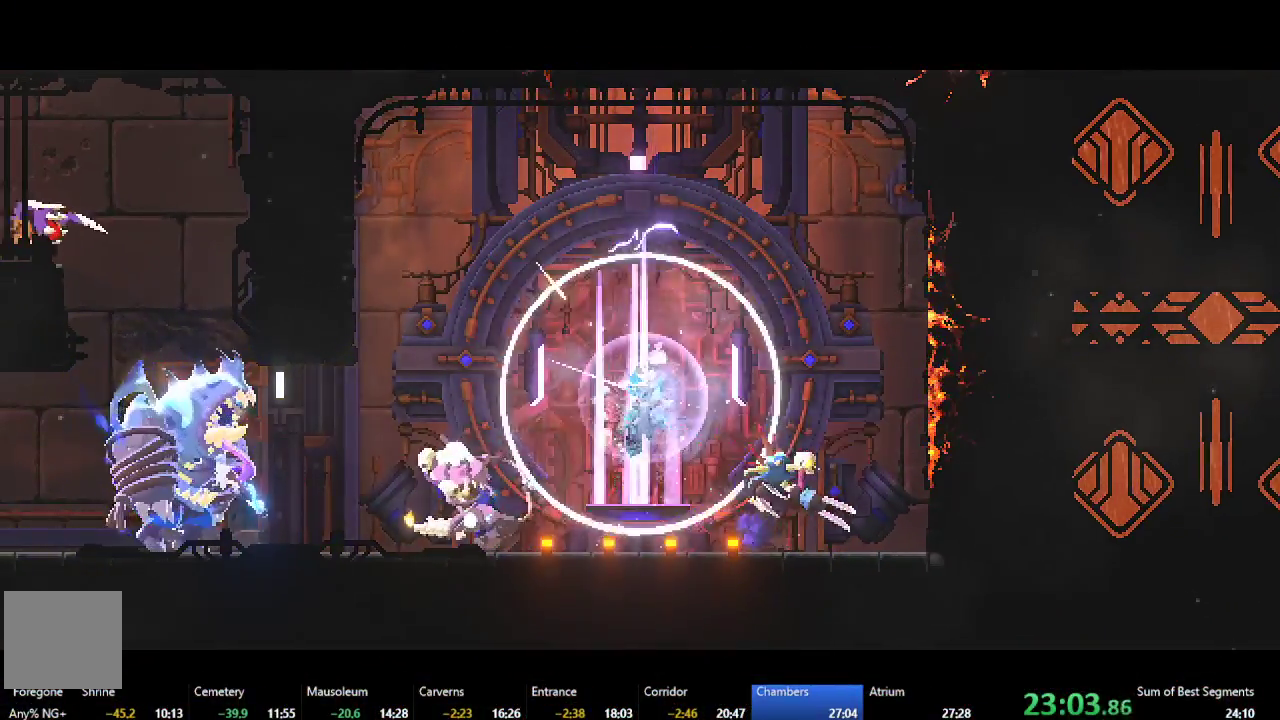
{"buttons": [], "left_stick": "center", "events": []}
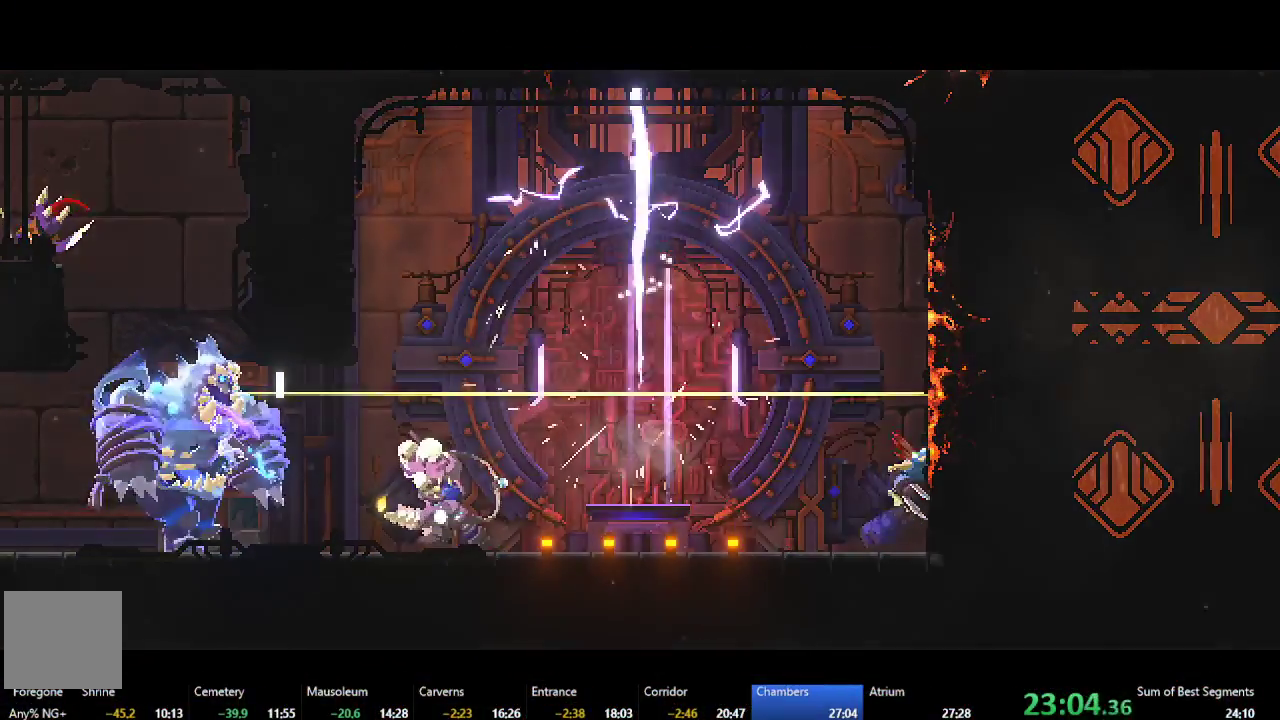
{"buttons": [], "left_stick": "center", "events": []}
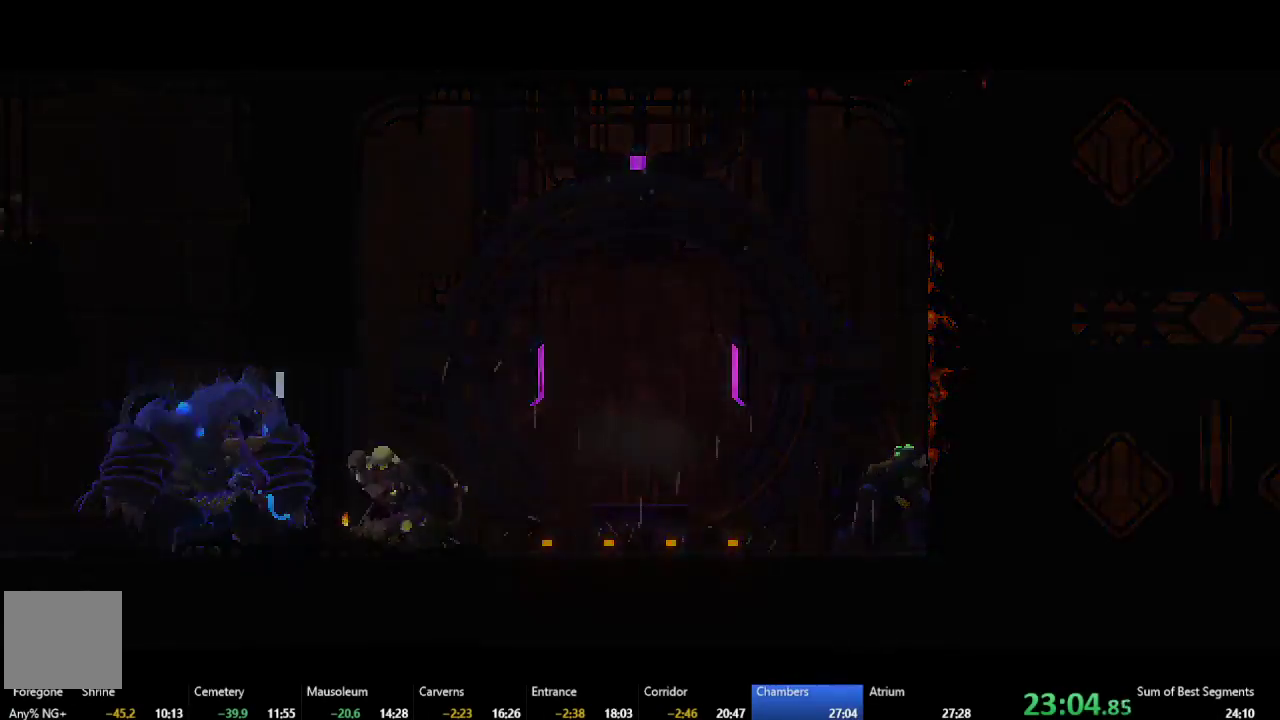
{"buttons": [], "left_stick": "center", "events": []}
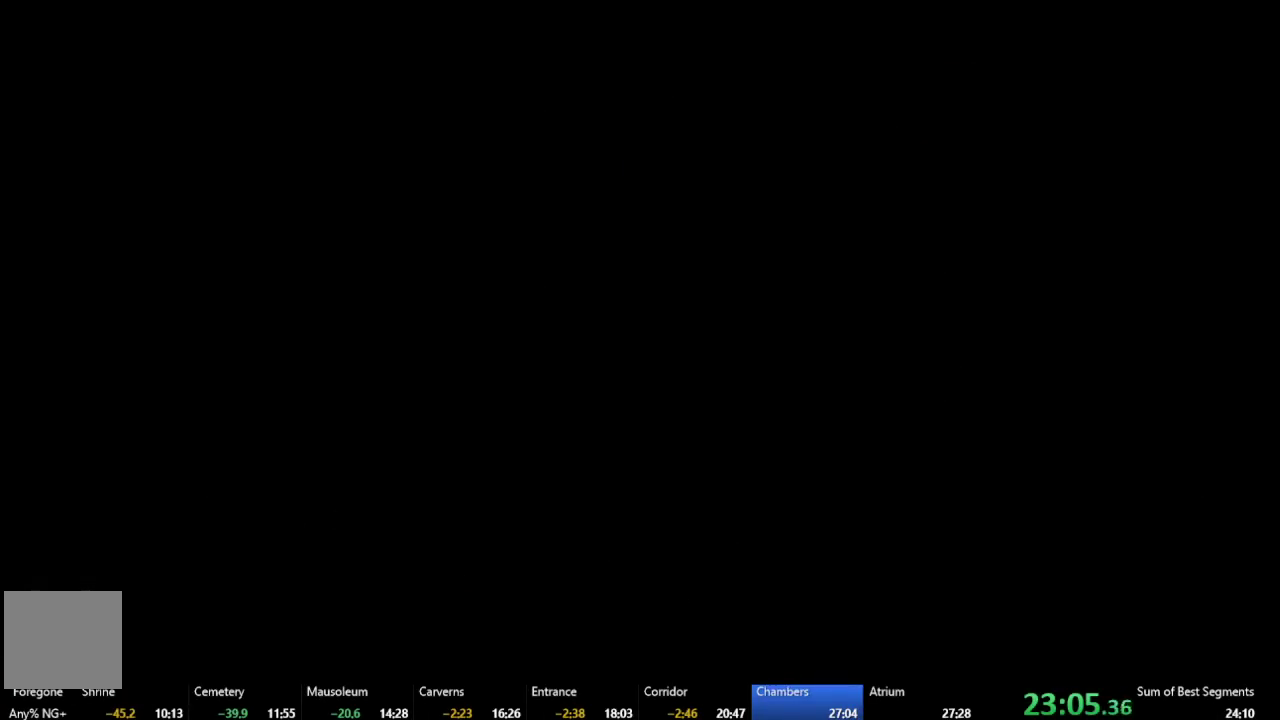
{"buttons": [], "left_stick": "center", "events": []}
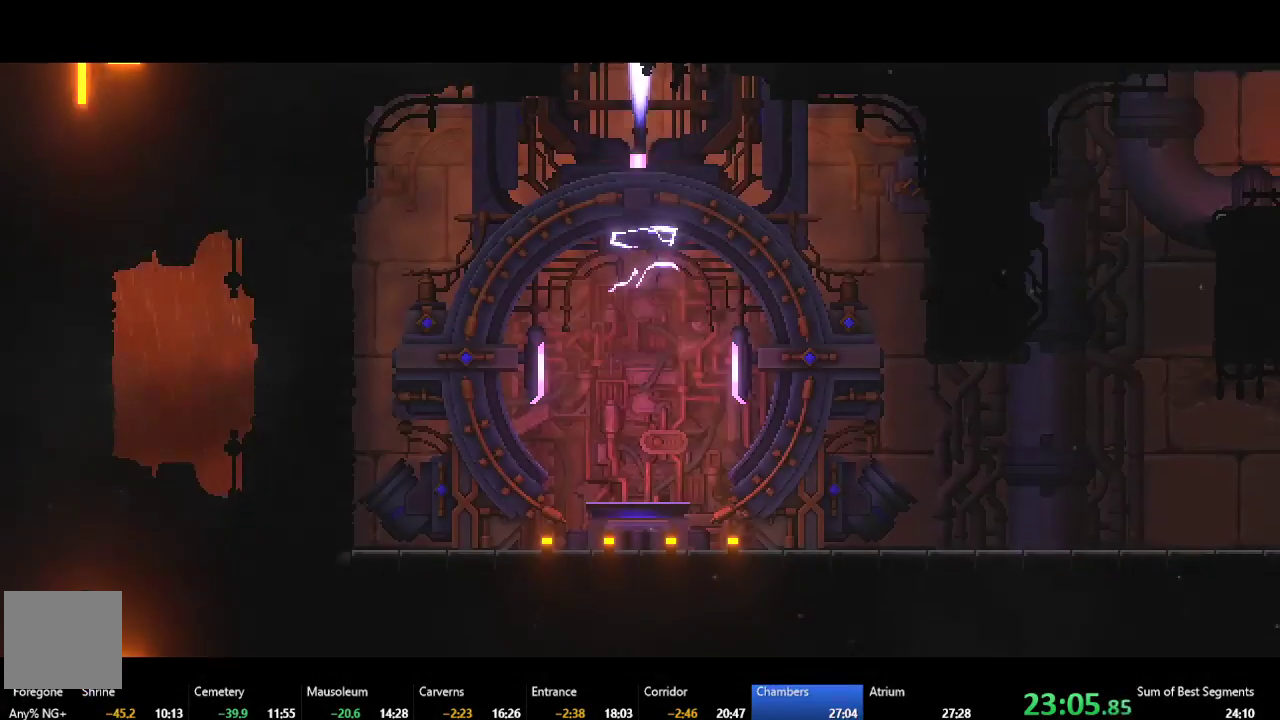
{"buttons": ["DPAD_RIGHT"], "left_stick": "center", "events": [[200, "DPAD_RIGHT", "down"], [350, "DPAD_RIGHT", "up"], [450, "DPAD_RIGHT", "down"]]}
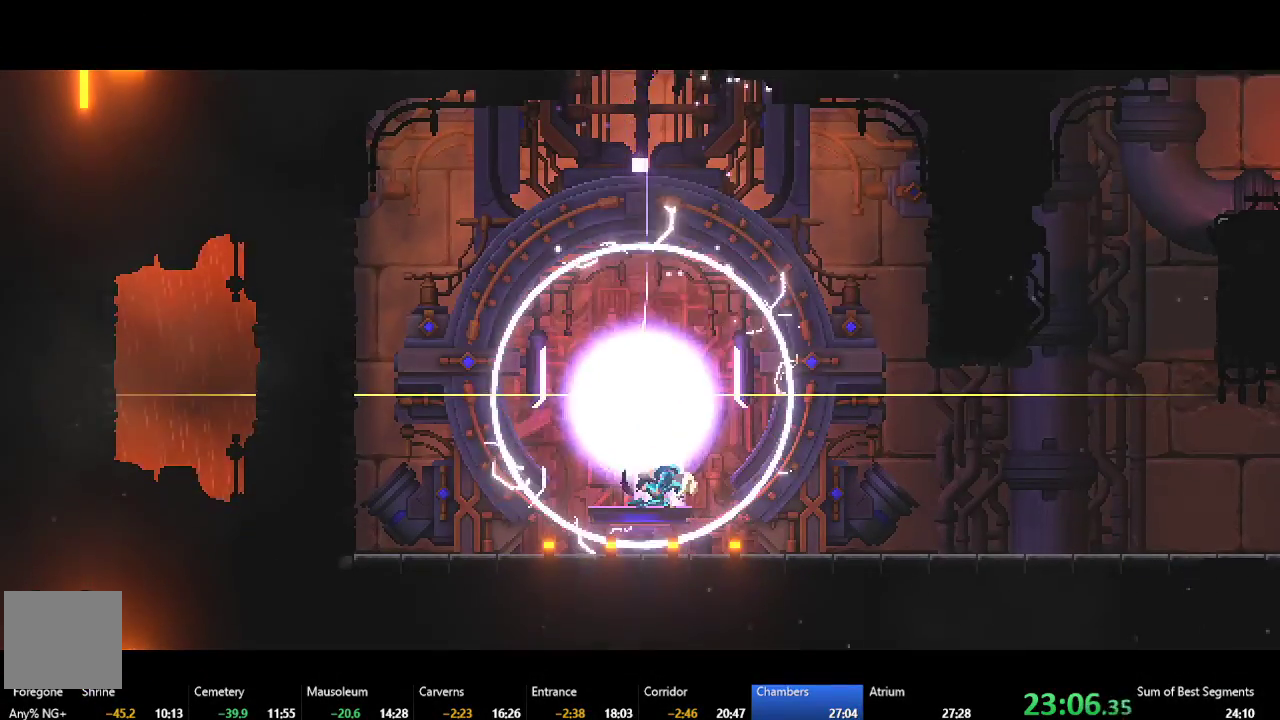
{"buttons": ["DPAD_RIGHT"], "left_stick": "center", "events": []}
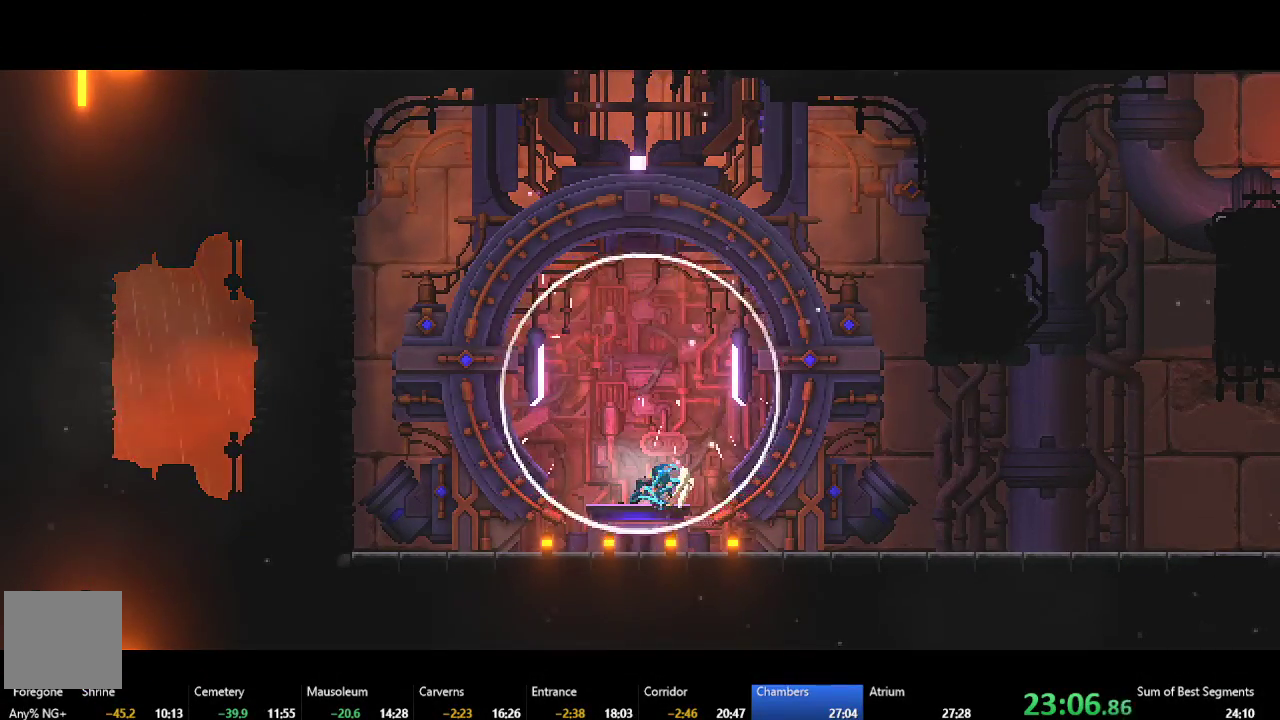
{"buttons": ["DPAD_RIGHT"], "left_stick": "center", "events": []}
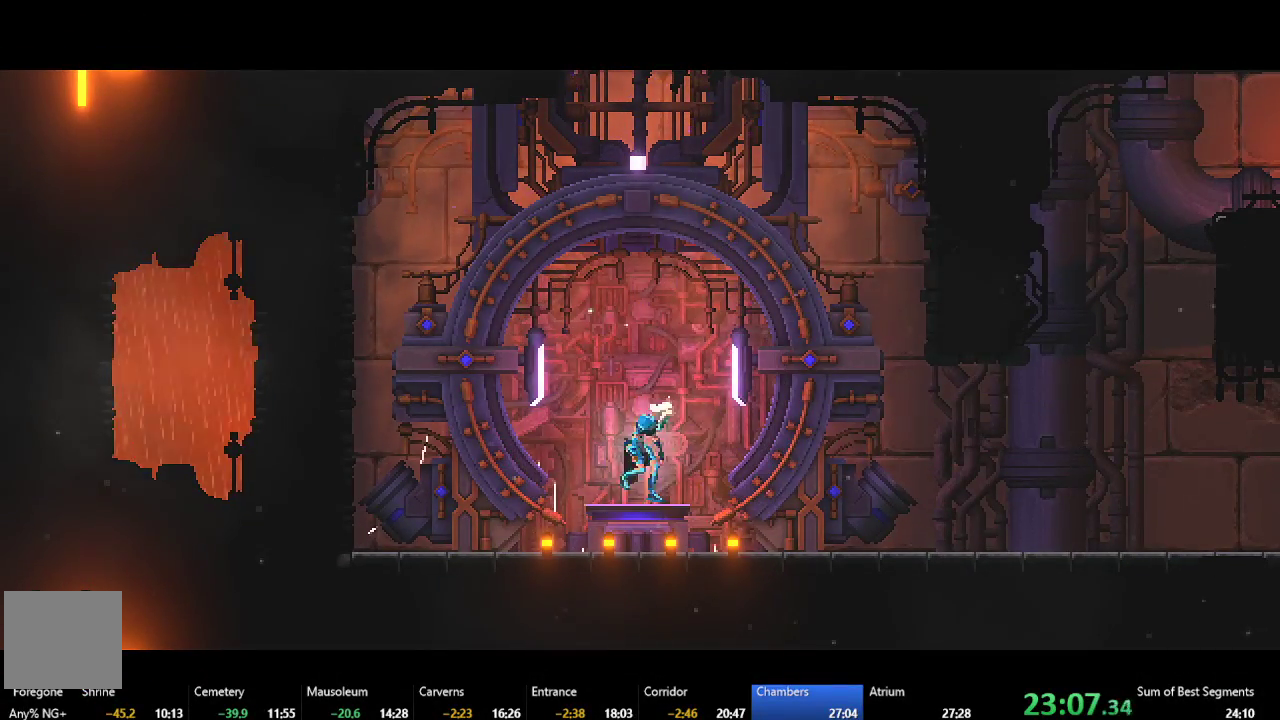
{"buttons": ["DPAD_RIGHT"], "left_stick": "center", "events": []}
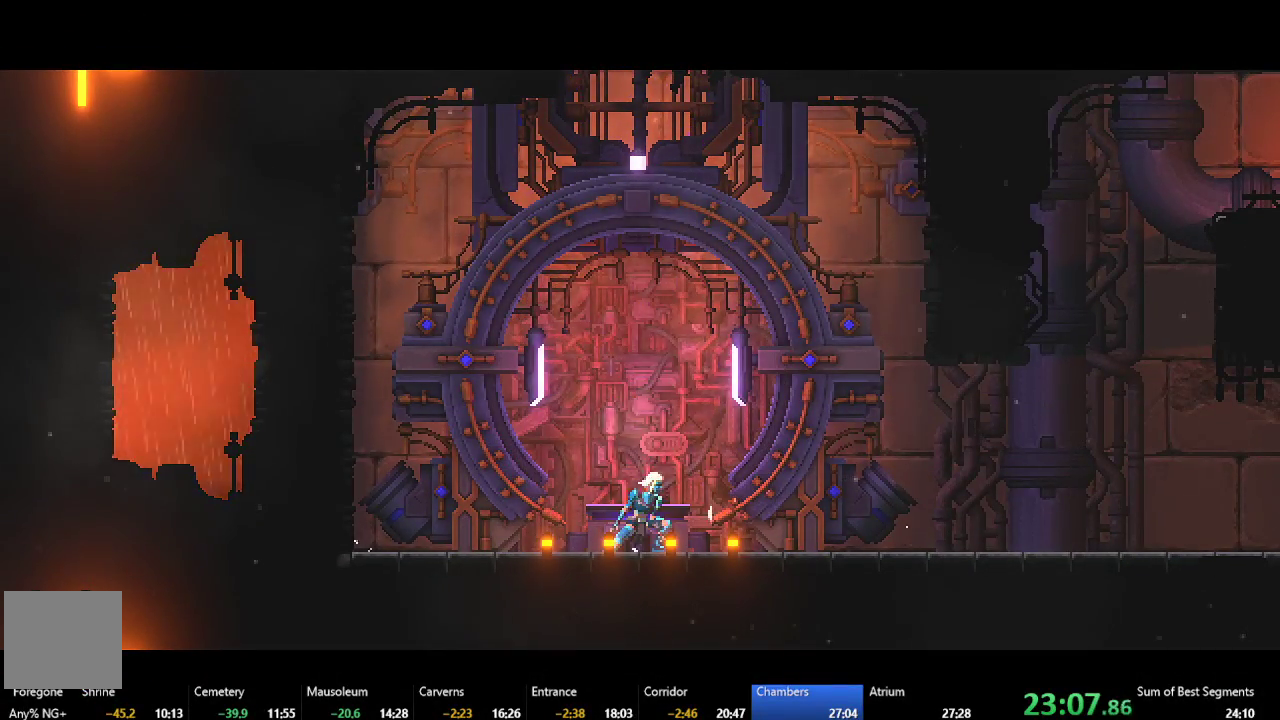
{"buttons": ["DPAD_RIGHT"], "left_stick": "center", "events": []}
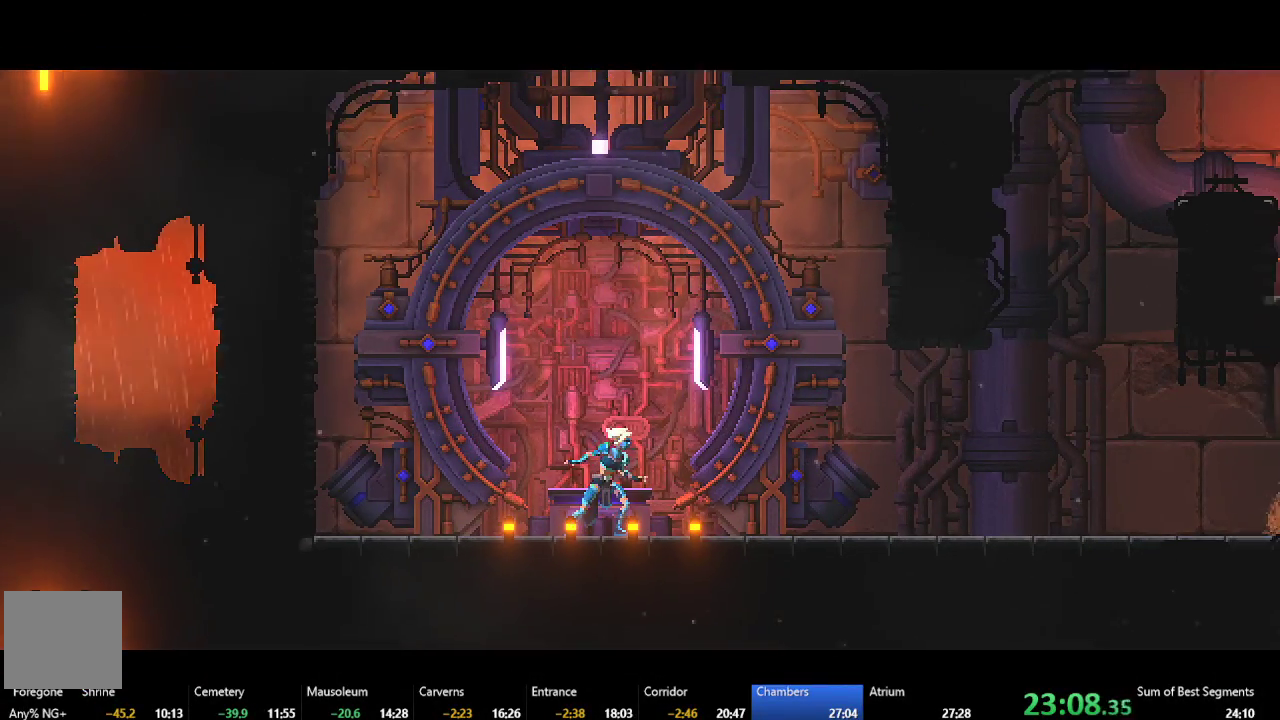
{"buttons": ["DPAD_RIGHT"], "left_stick": "center", "events": []}
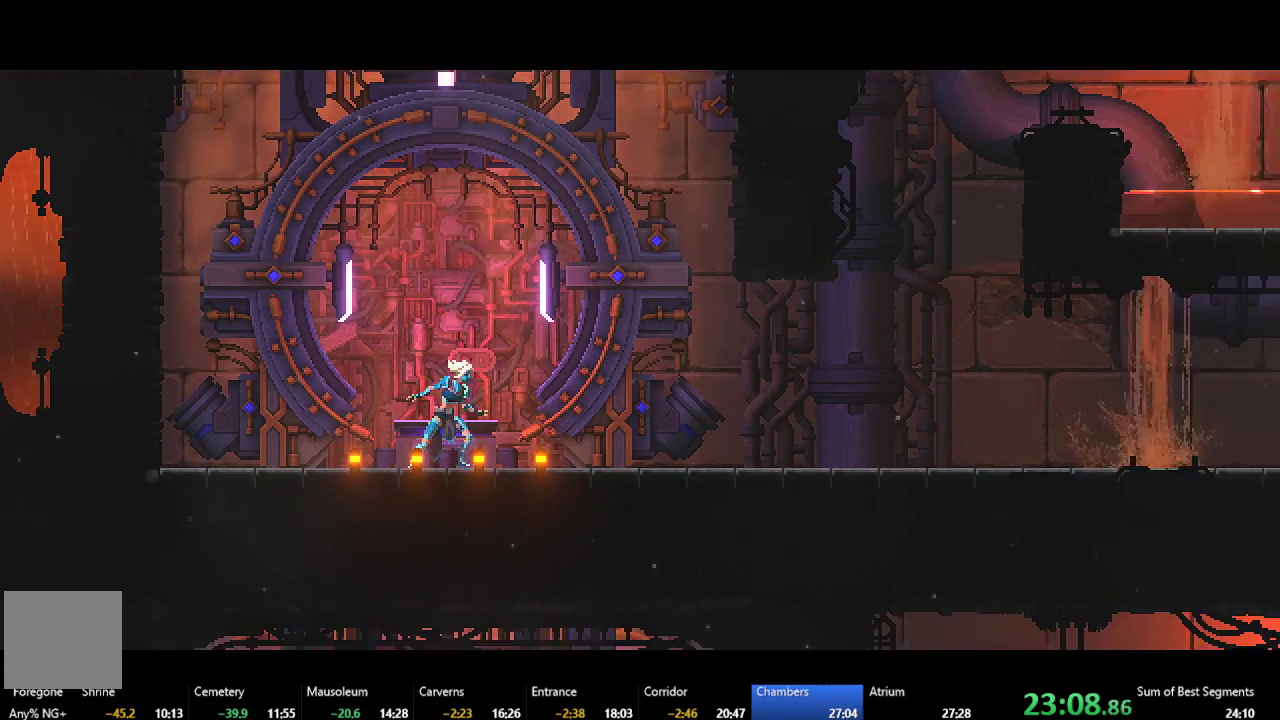
{"buttons": ["DPAD_RIGHT"], "left_stick": "center", "events": []}
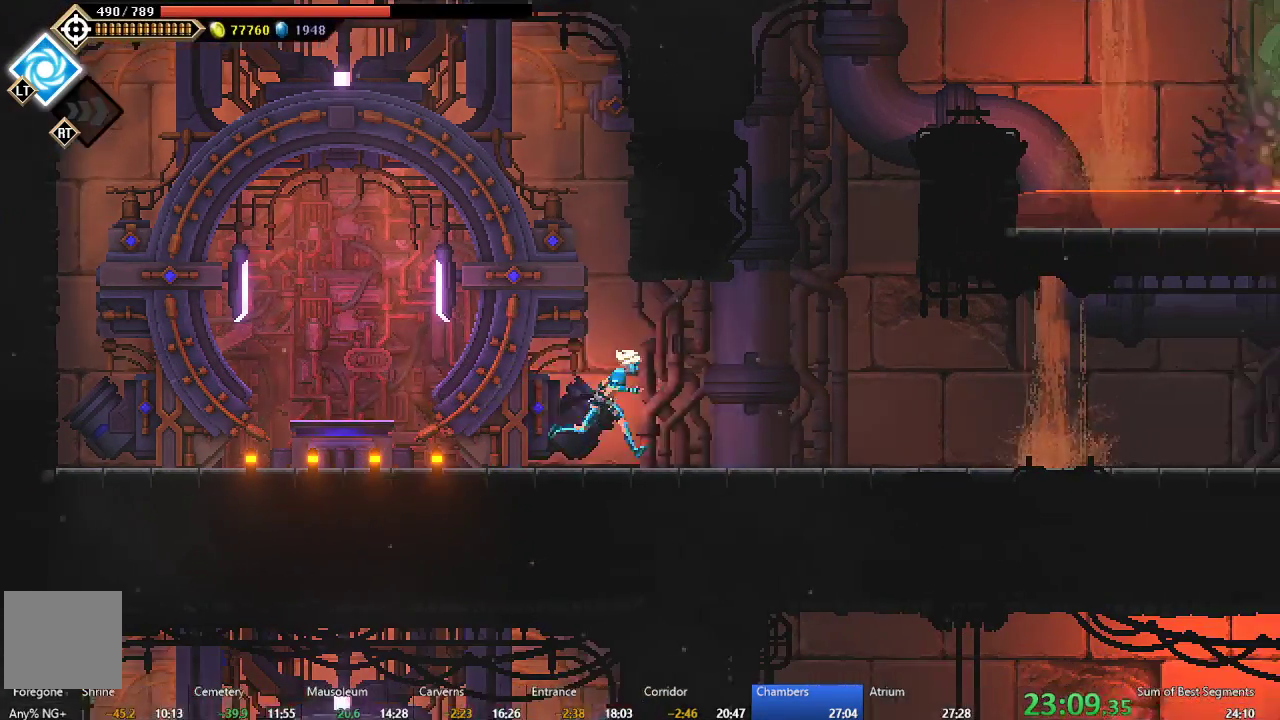
{"buttons": ["DPAD_RIGHT"], "left_stick": "center", "events": []}
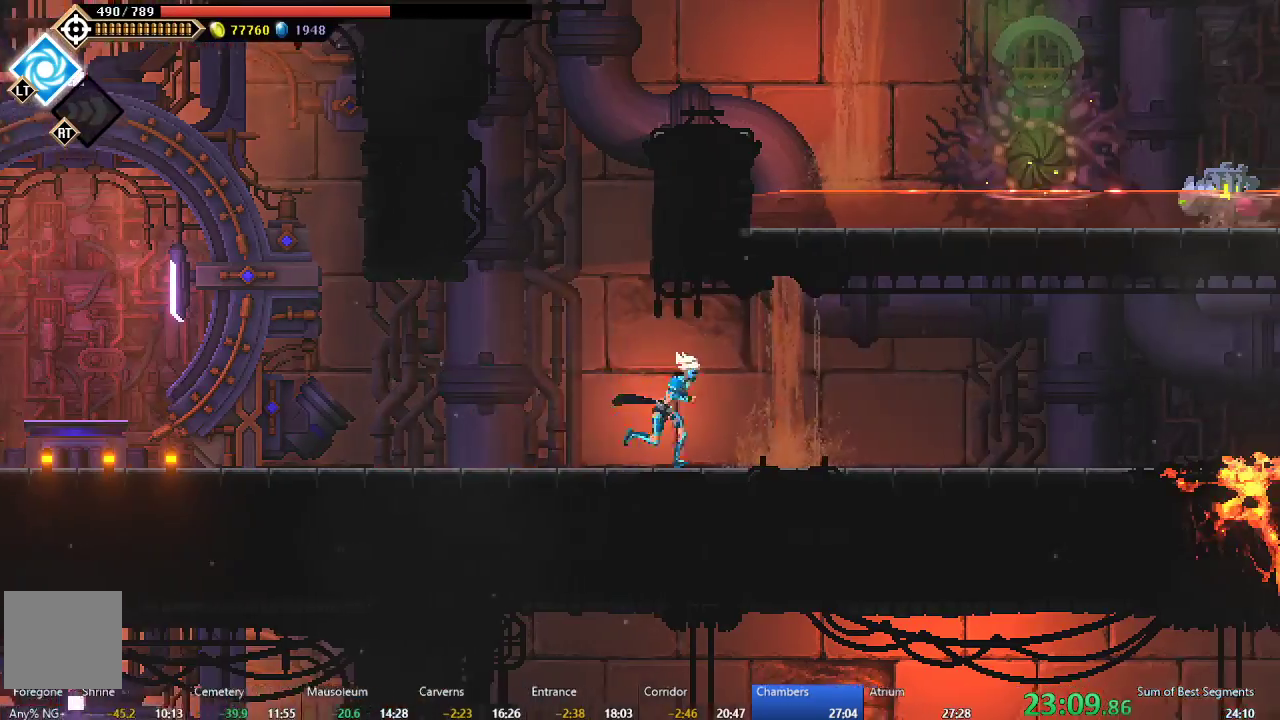
{"buttons": ["A", "B", "DPAD_RIGHT"], "left_stick": "center", "events": [[483, "A", "down"], [483, "B", "down"]]}
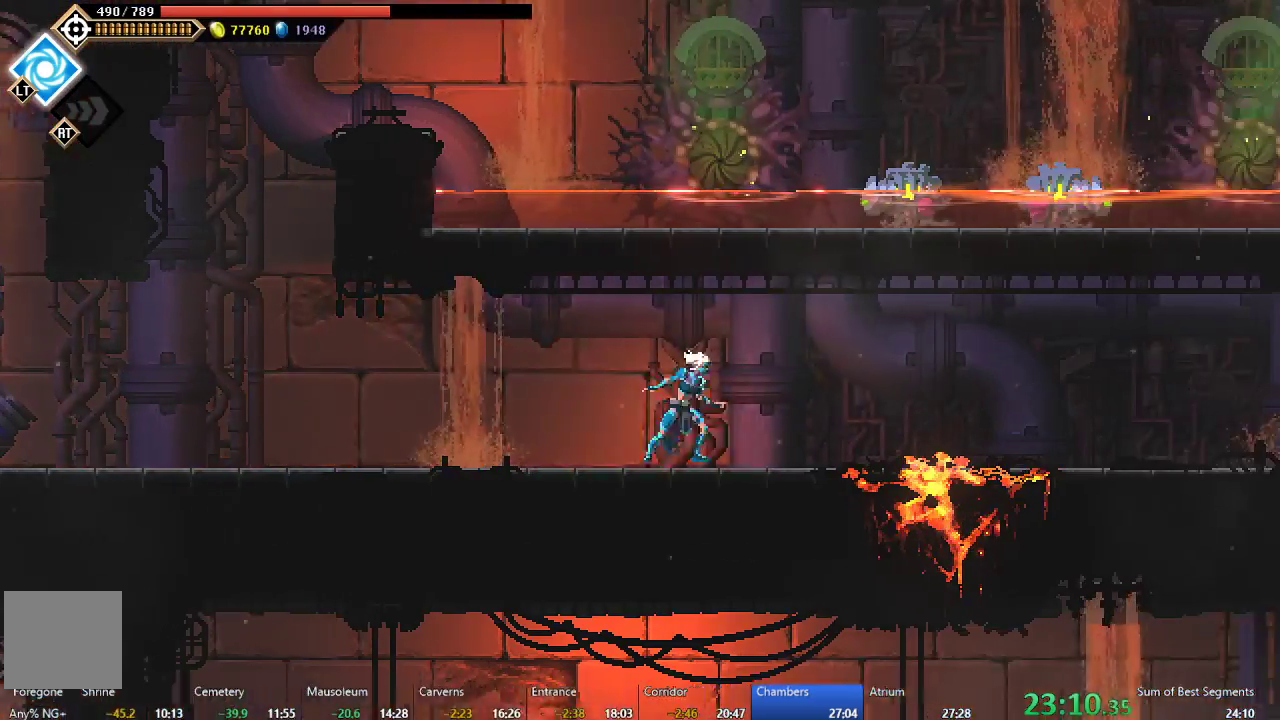
{"buttons": ["DPAD_RIGHT"], "left_stick": "center", "events": [[350, "A", "up"], [367, "B", "up"]]}
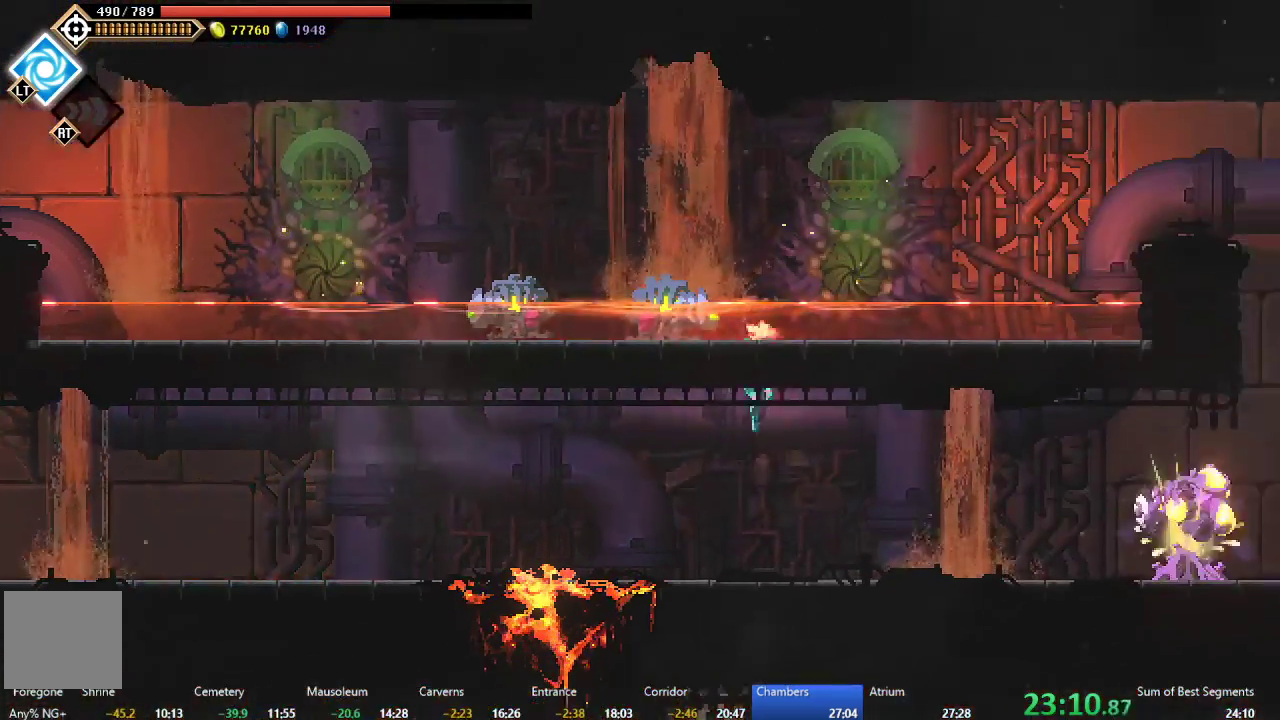
{"buttons": ["R2", "DPAD_RIGHT"], "left_stick": "center", "events": [[233, "B", "down"], [467, "B", "up"], [483, "R2", "down"]]}
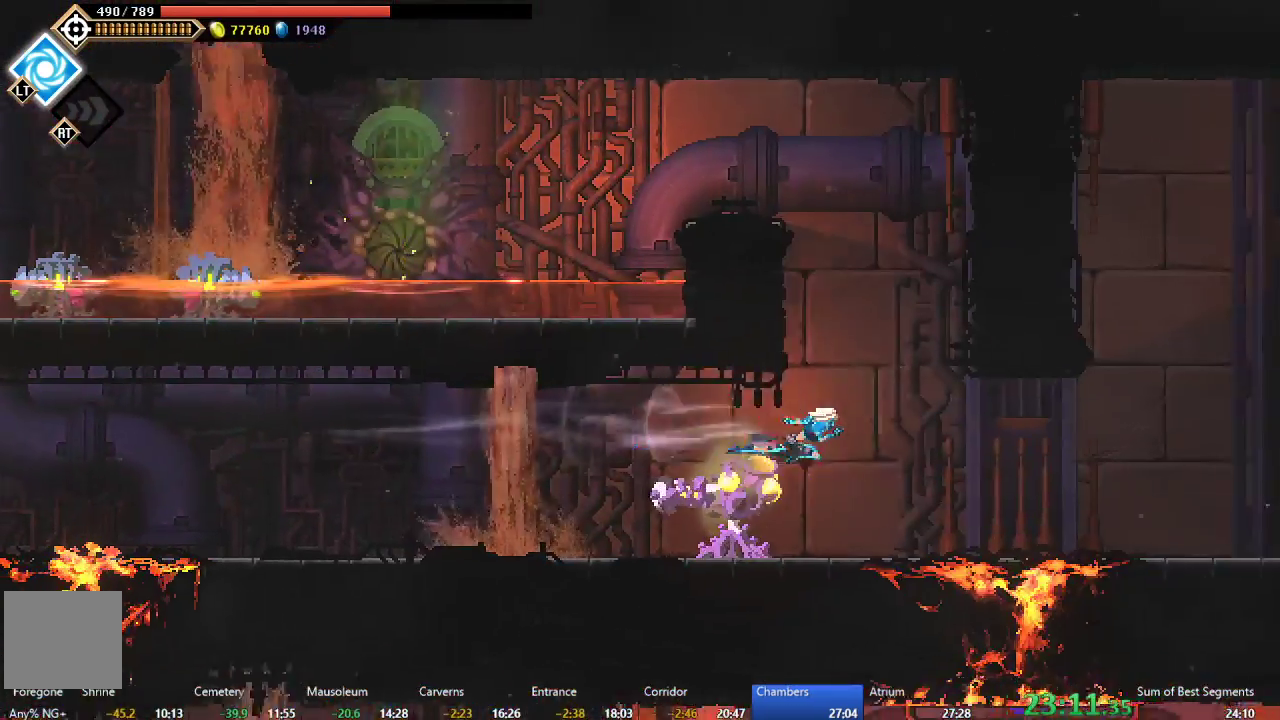
{"buttons": ["DPAD_RIGHT"], "left_stick": "center", "events": [[67, "R2", "up"]]}
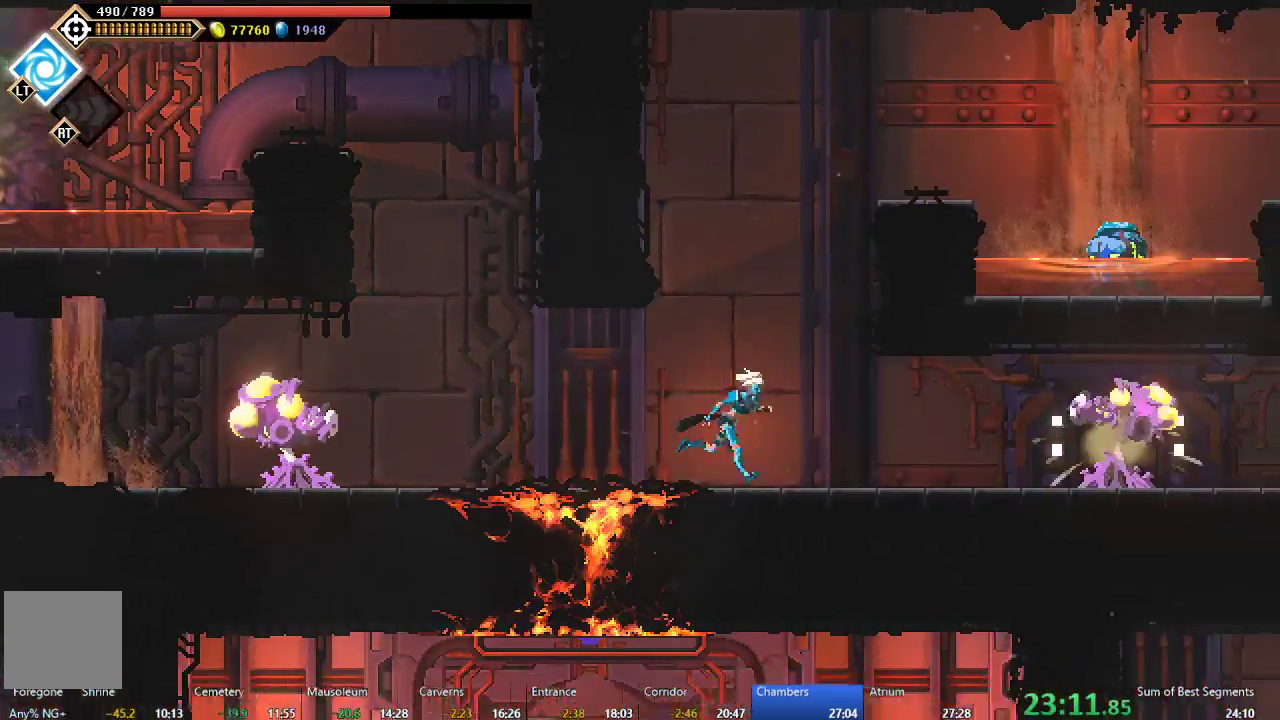
{"buttons": ["A", "B", "DPAD_RIGHT"], "left_stick": "center", "events": [[133, "A", "down"], [133, "B", "down"]]}